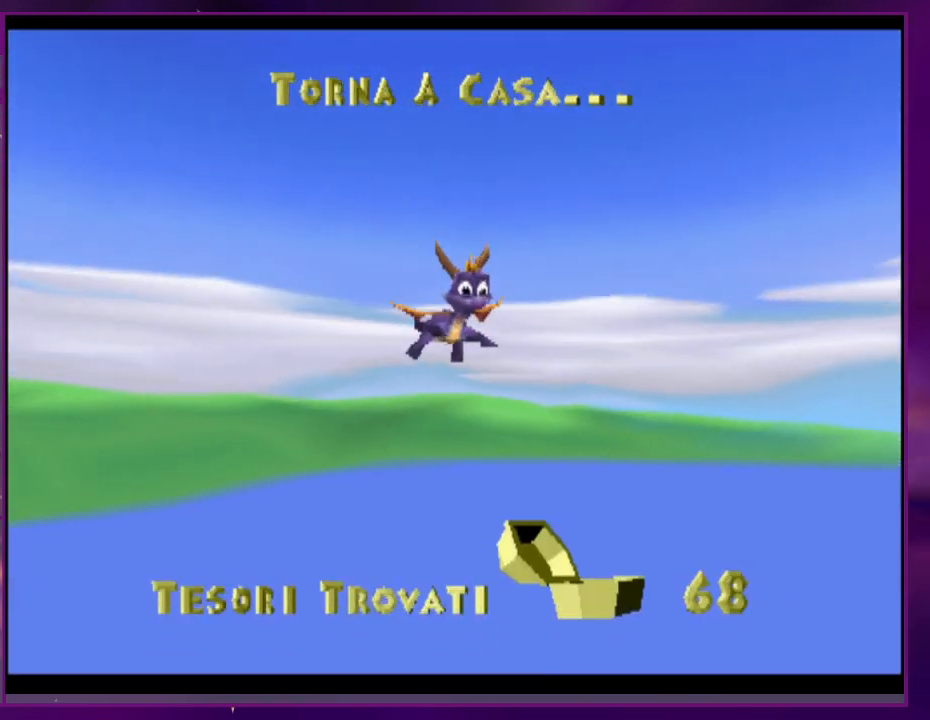
Gameplay with a controller (PlayStation layout); each line is a JSON object with the inputs held at the frame after it. "events" lists button and stick changes between this image and that frame as [ms after this image, input, new state], when the widget could be followed in between. Not read: DPAD_DOWN DPAD_LEFT L3 R3 SQUARE left_stick right_stick.
{"buttons": ["DPAD_UP", "DPAD_RIGHT"], "events": []}
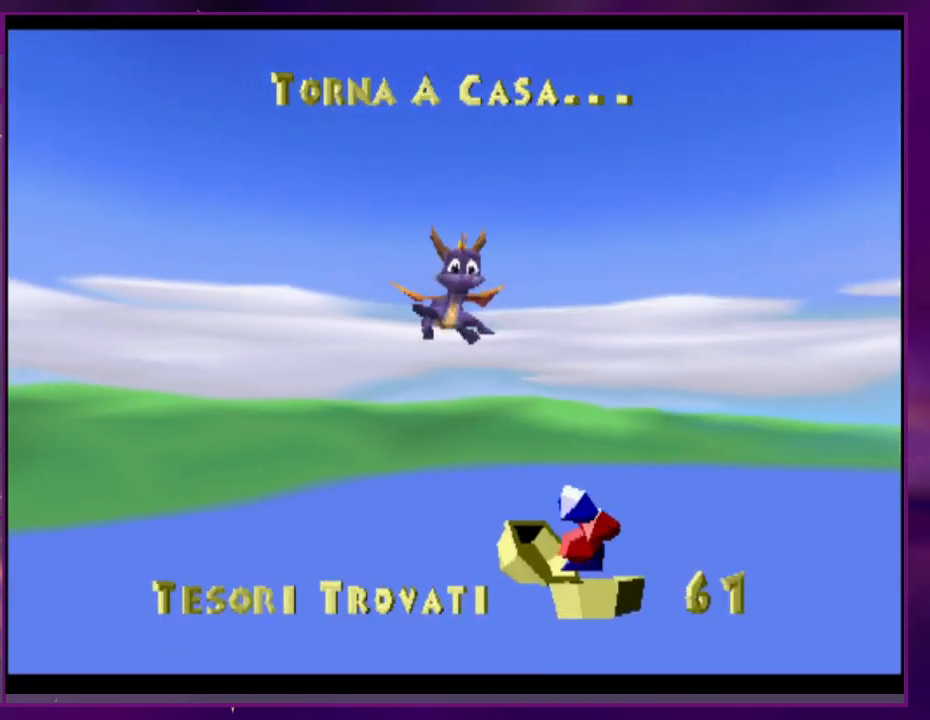
{"buttons": ["DPAD_UP", "DPAD_RIGHT"], "events": []}
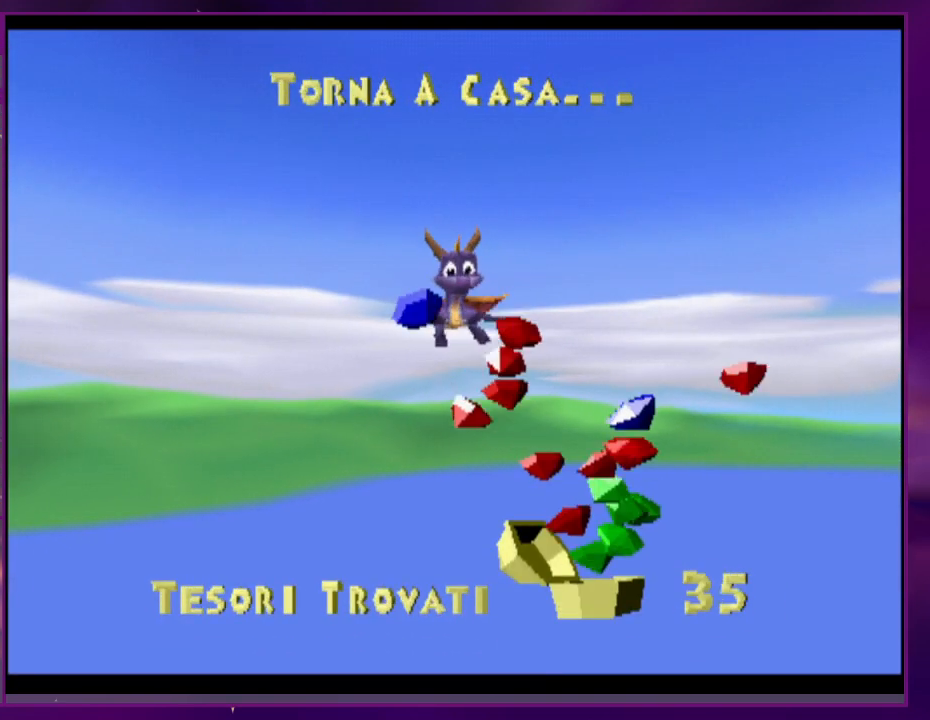
{"buttons": ["DPAD_UP", "DPAD_RIGHT"], "events": []}
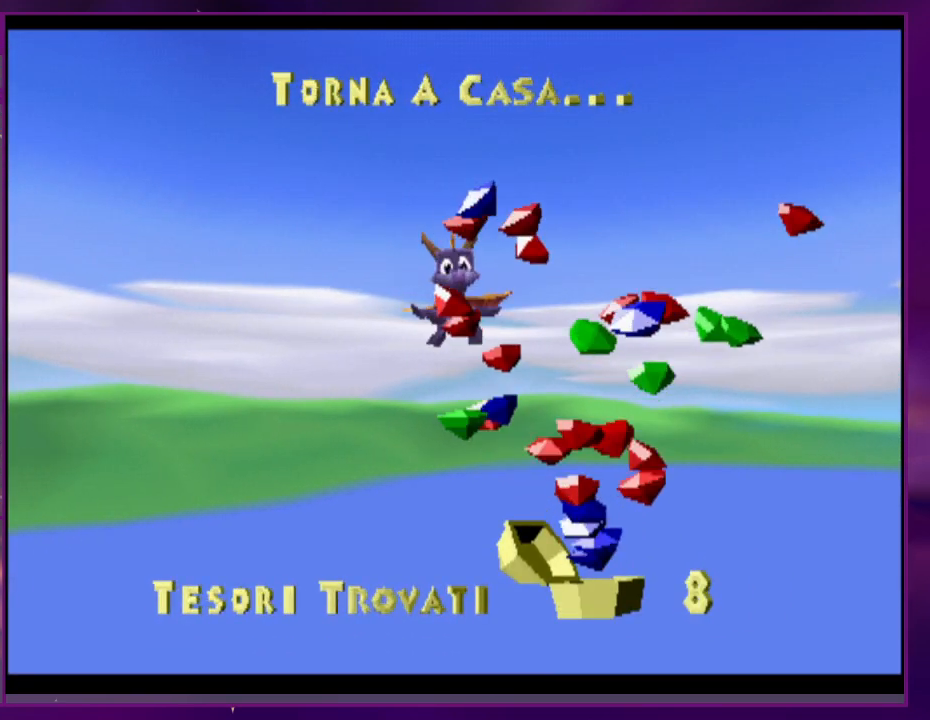
{"buttons": ["DPAD_UP", "DPAD_RIGHT"], "events": []}
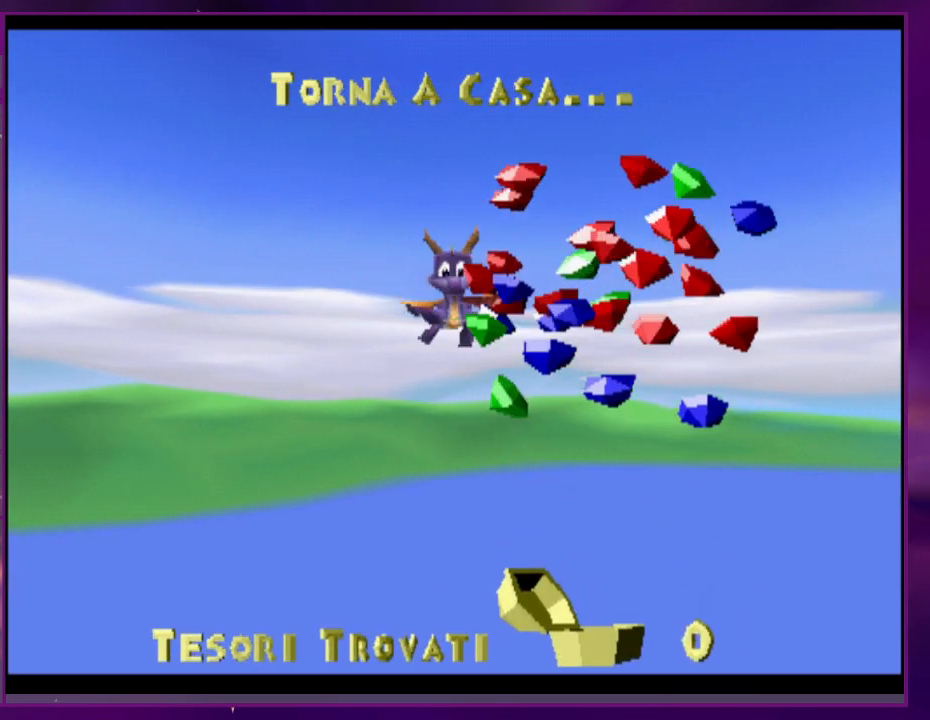
{"buttons": ["DPAD_UP", "DPAD_RIGHT"], "events": []}
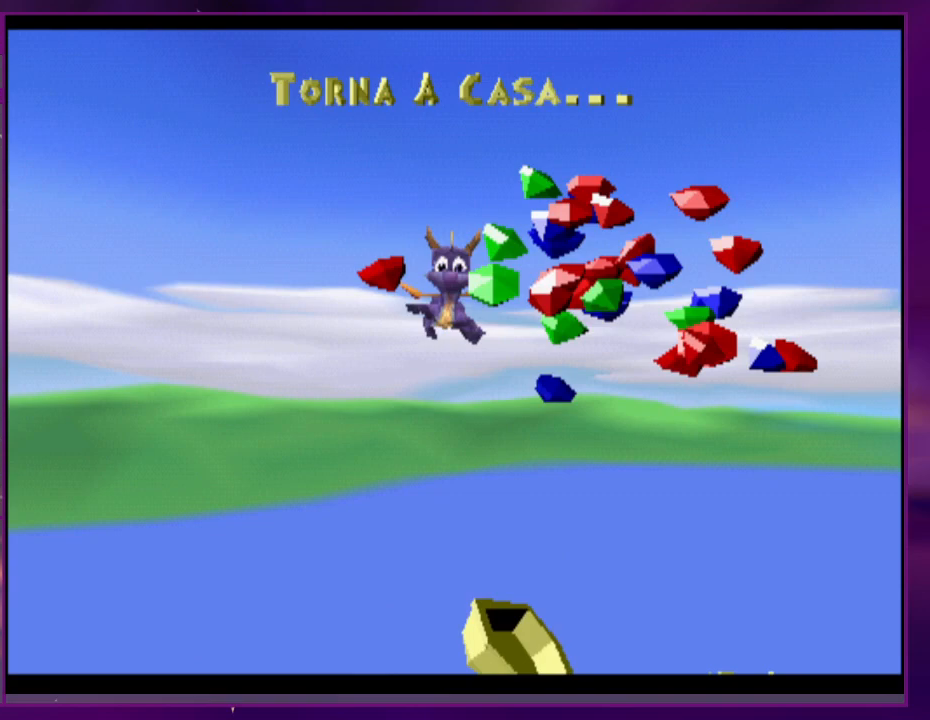
{"buttons": ["DPAD_UP", "DPAD_RIGHT"], "events": []}
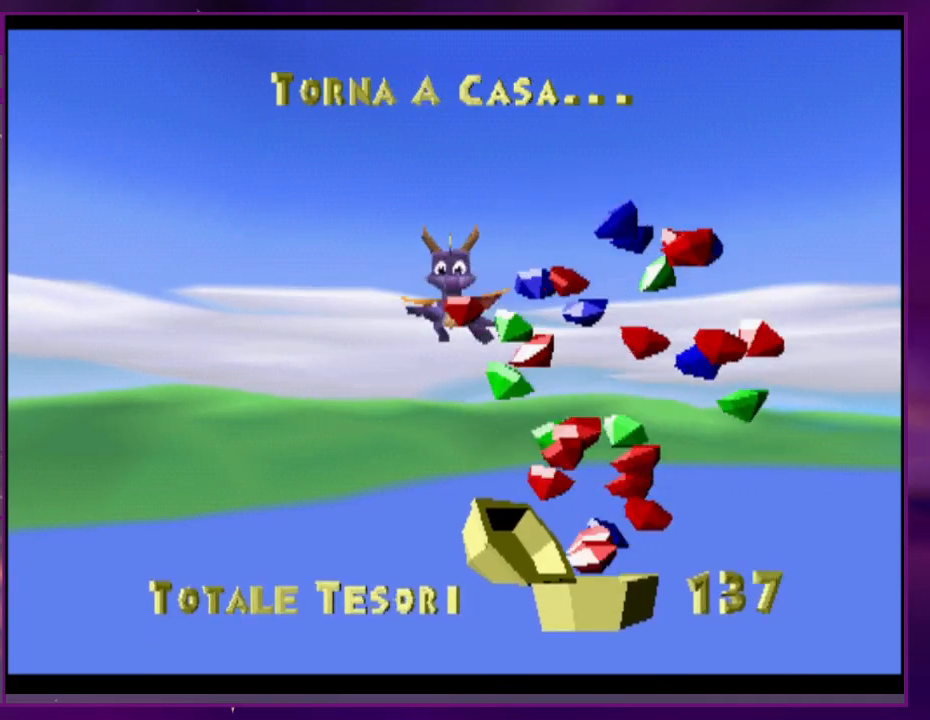
{"buttons": ["DPAD_UP", "DPAD_RIGHT"], "events": []}
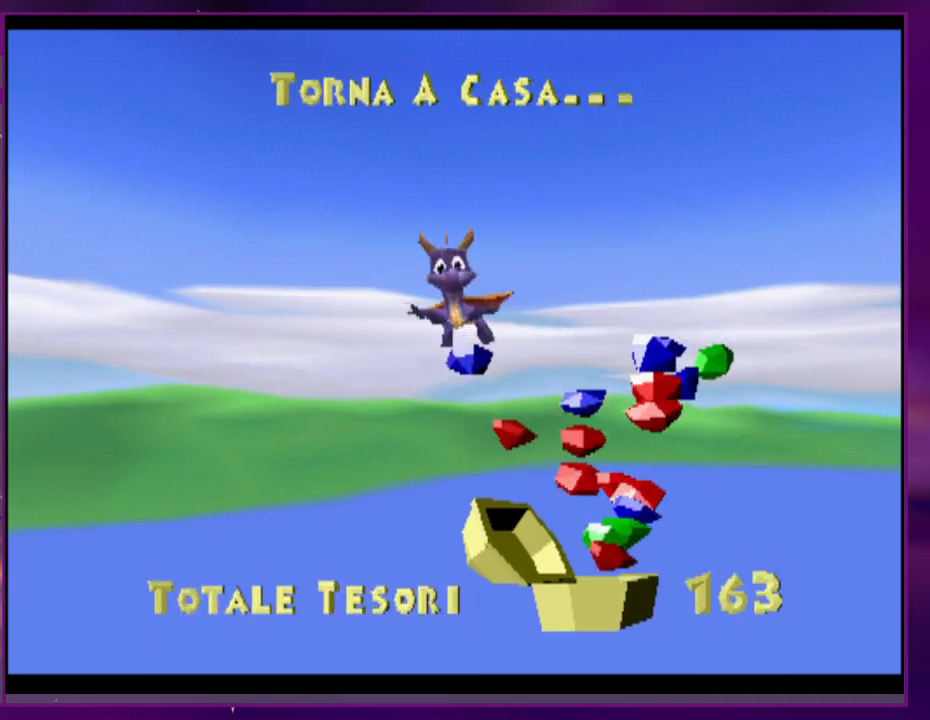
{"buttons": ["DPAD_UP", "DPAD_RIGHT"], "events": []}
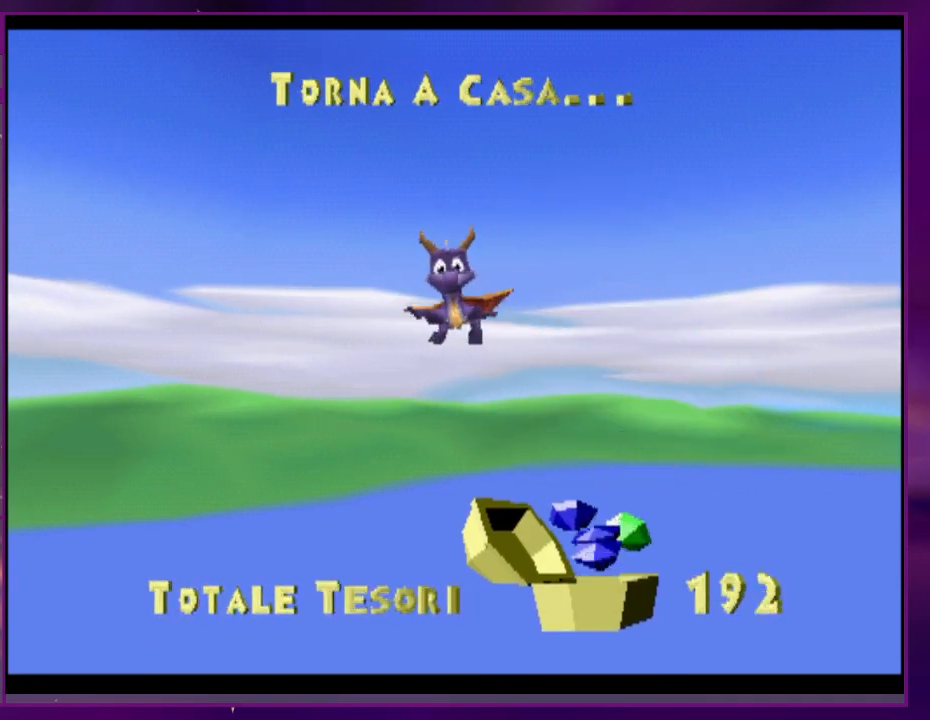
{"buttons": ["DPAD_UP", "DPAD_RIGHT"], "events": []}
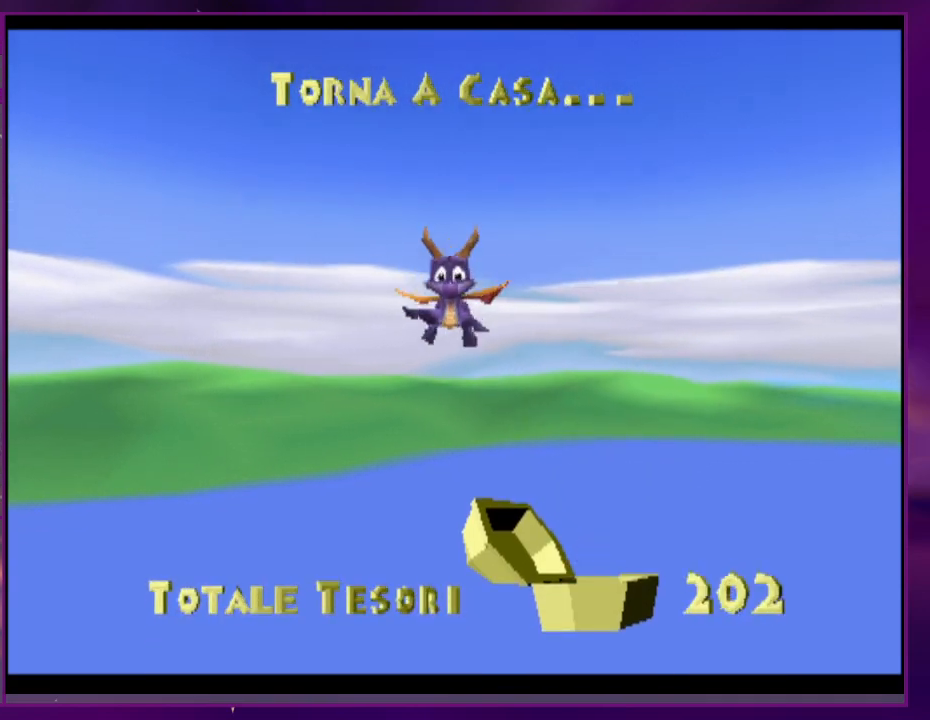
{"buttons": ["DPAD_UP", "DPAD_RIGHT"], "events": []}
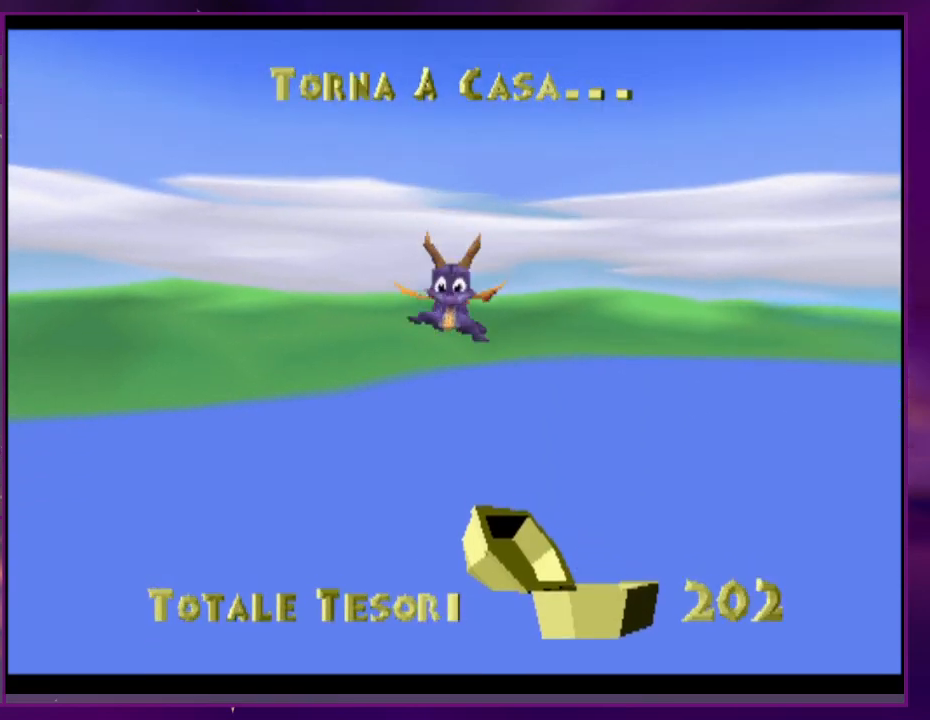
{"buttons": ["DPAD_UP", "DPAD_RIGHT"], "events": []}
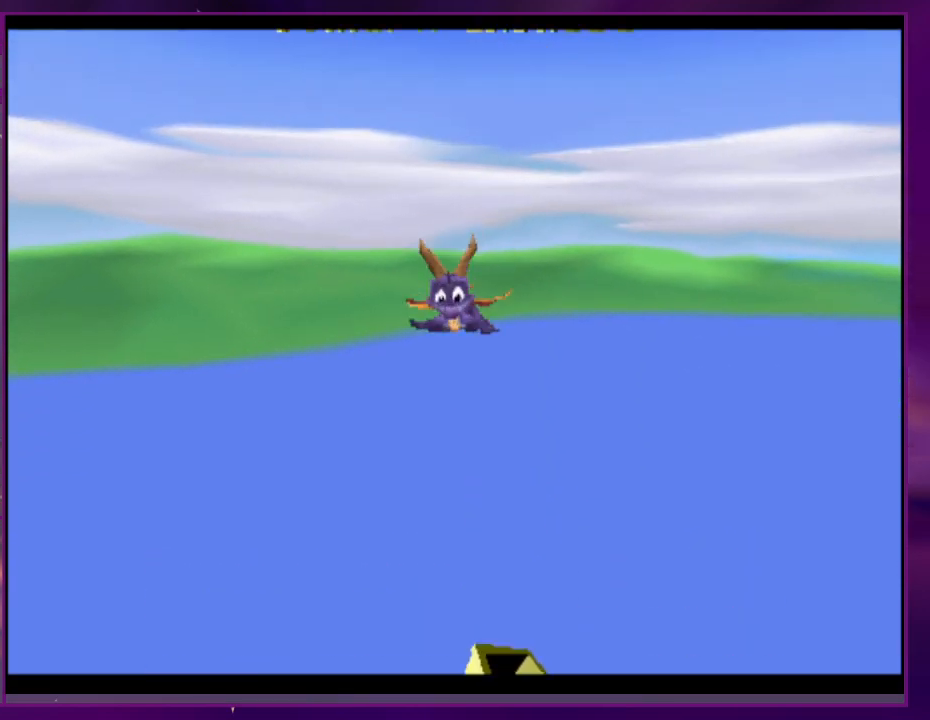
{"buttons": ["DPAD_UP", "DPAD_RIGHT"], "events": []}
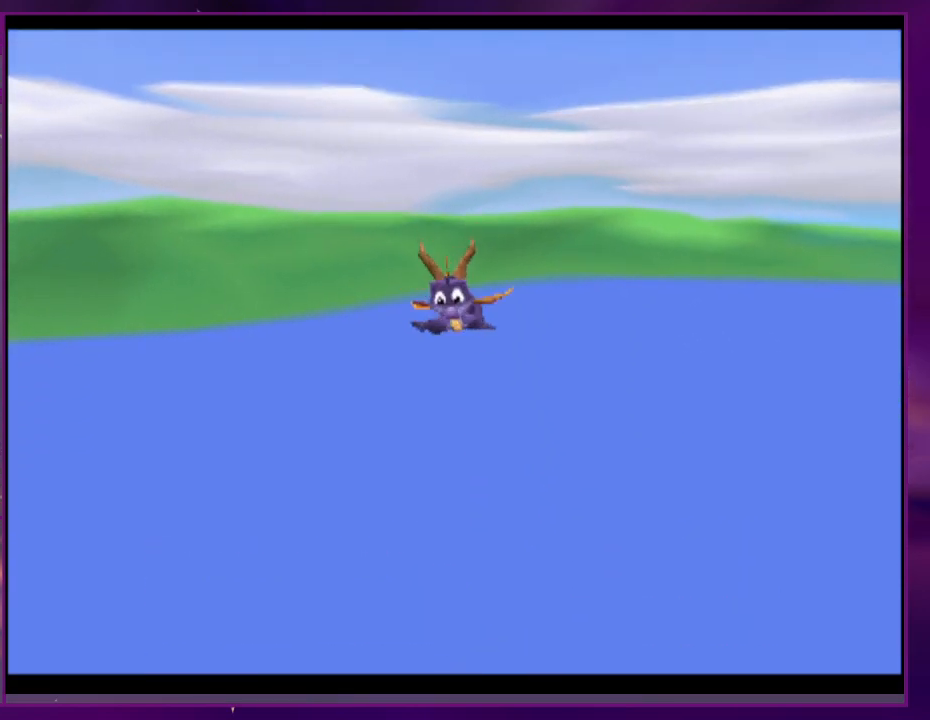
{"buttons": ["DPAD_UP", "DPAD_RIGHT"], "events": []}
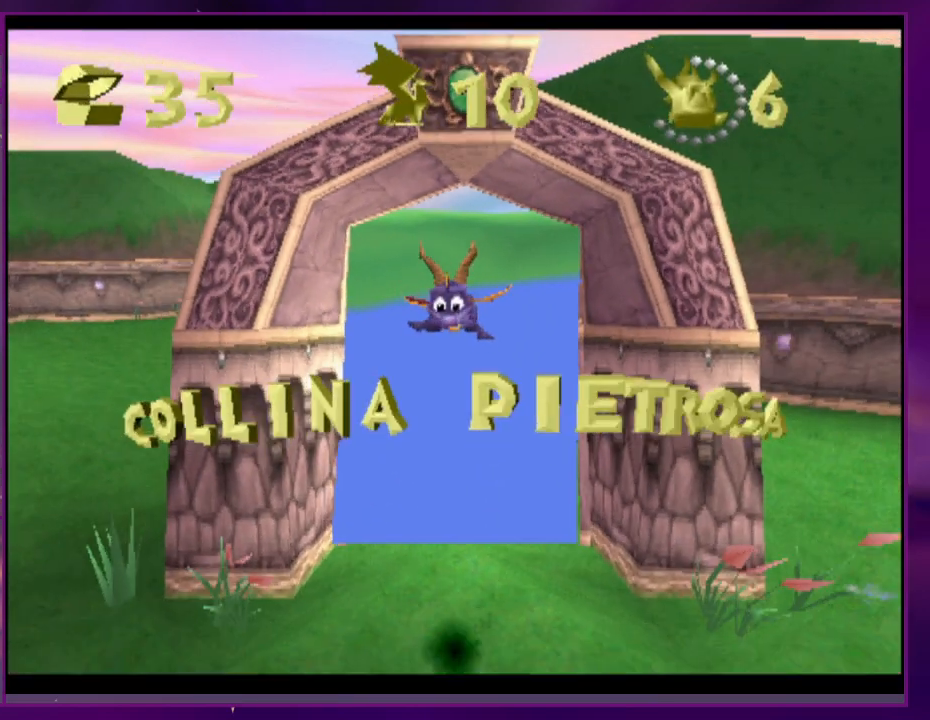
{"buttons": ["DPAD_UP", "DPAD_RIGHT"], "events": []}
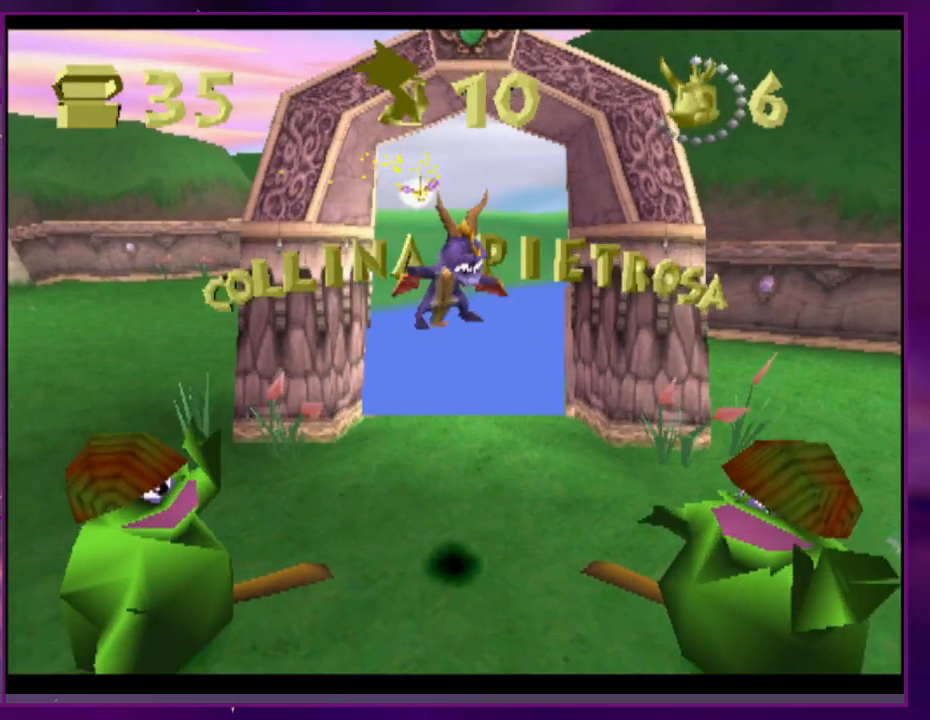
{"buttons": ["DPAD_UP", "DPAD_RIGHT"], "events": []}
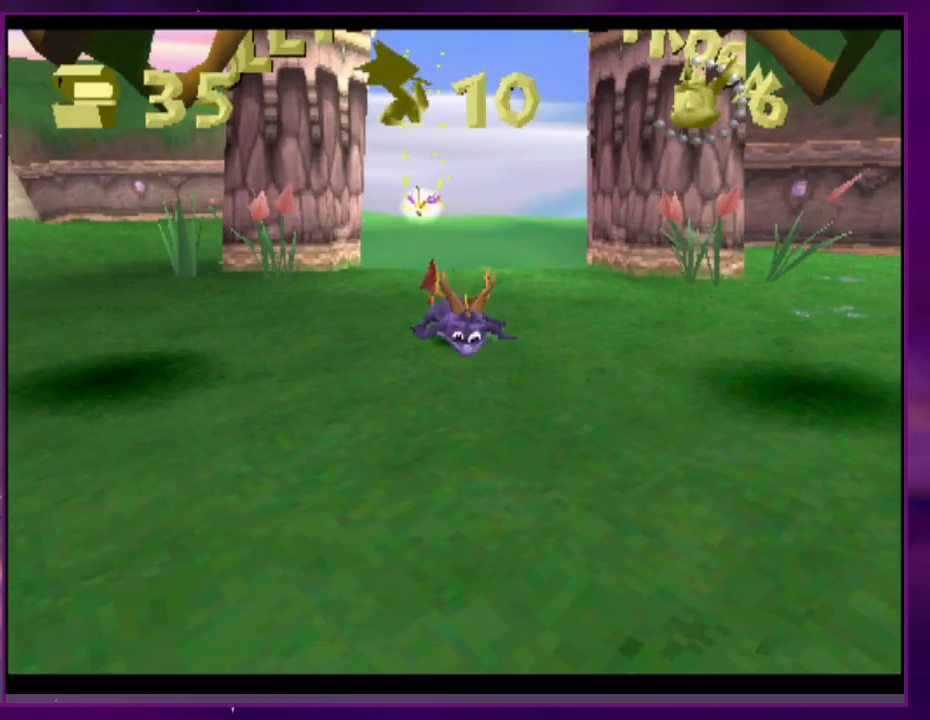
{"buttons": ["CROSS", "DPAD_RIGHT"], "events": [[167, "DPAD_UP", "up"], [300, "CROSS", "down"]]}
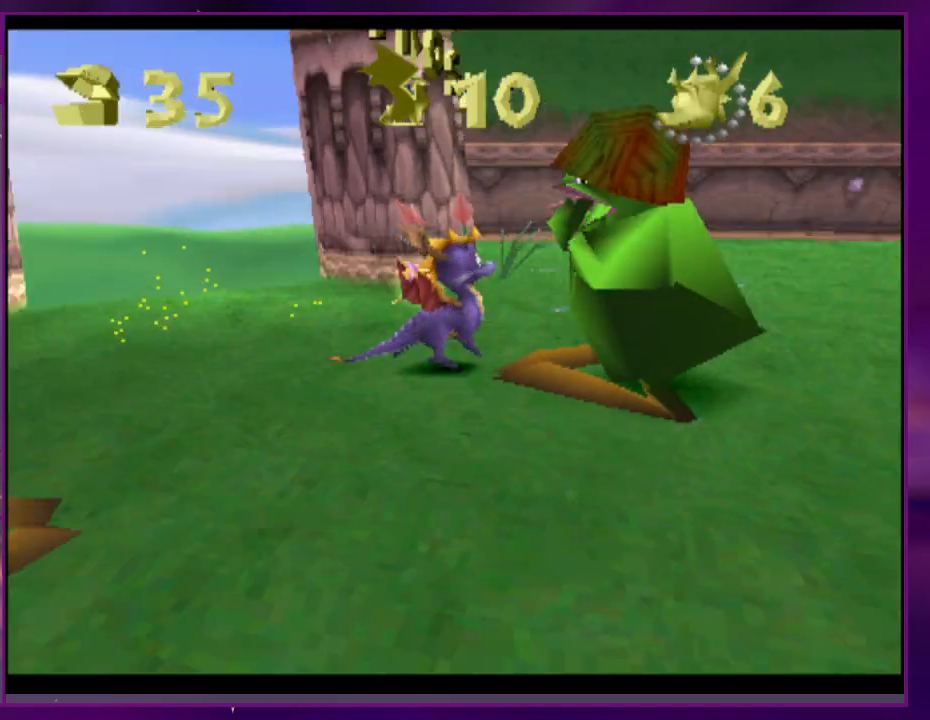
{"buttons": ["DPAD_RIGHT"]}
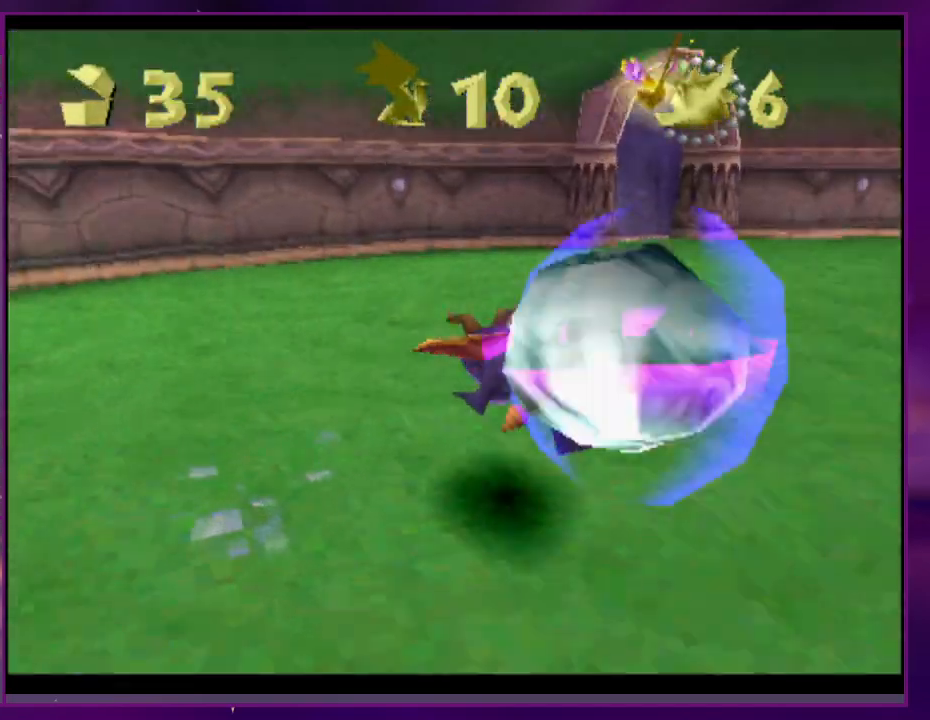
{"buttons": ["DPAD_RIGHT"], "events": [[200, "DPAD_RIGHT", "up"], [467, "DPAD_RIGHT", "down"]]}
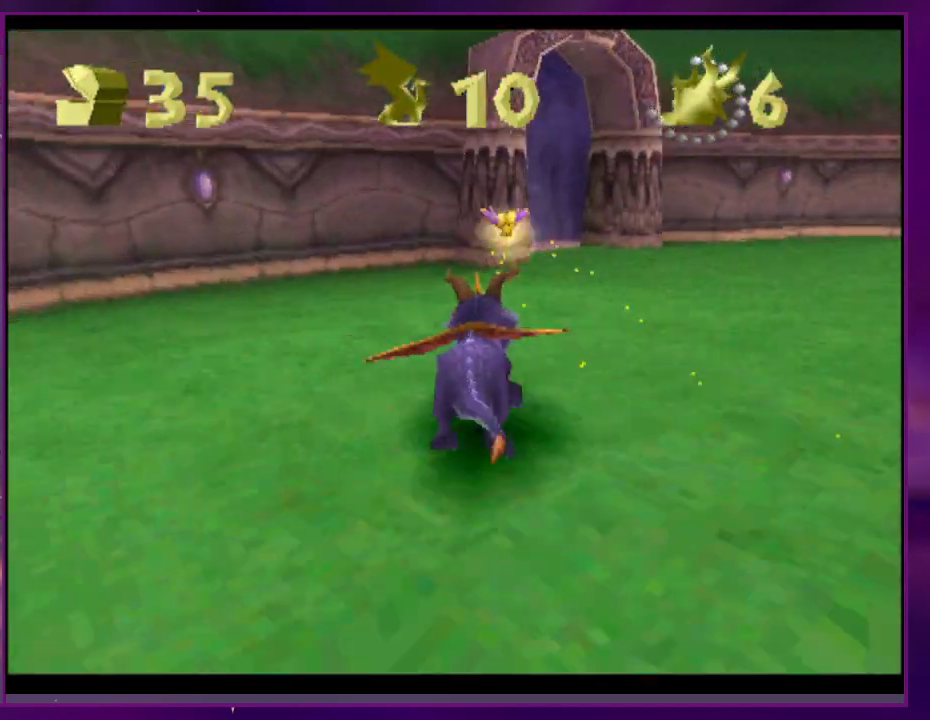
{"buttons": [], "events": [[133, "DPAD_RIGHT", "up"]]}
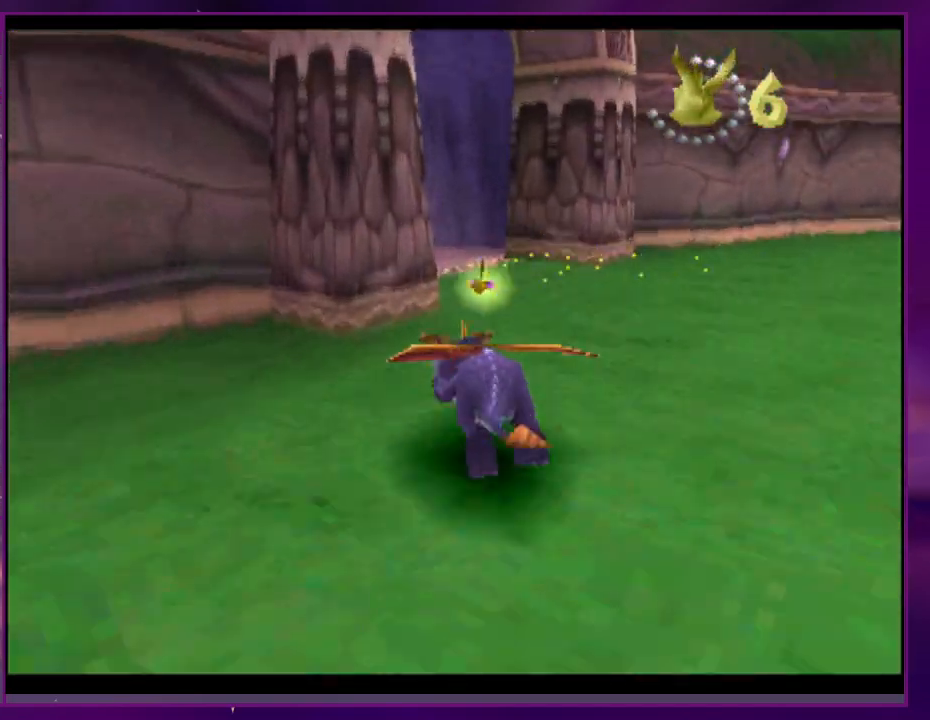
{"buttons": ["CROSS"], "events": [[467, "CROSS", "down"]]}
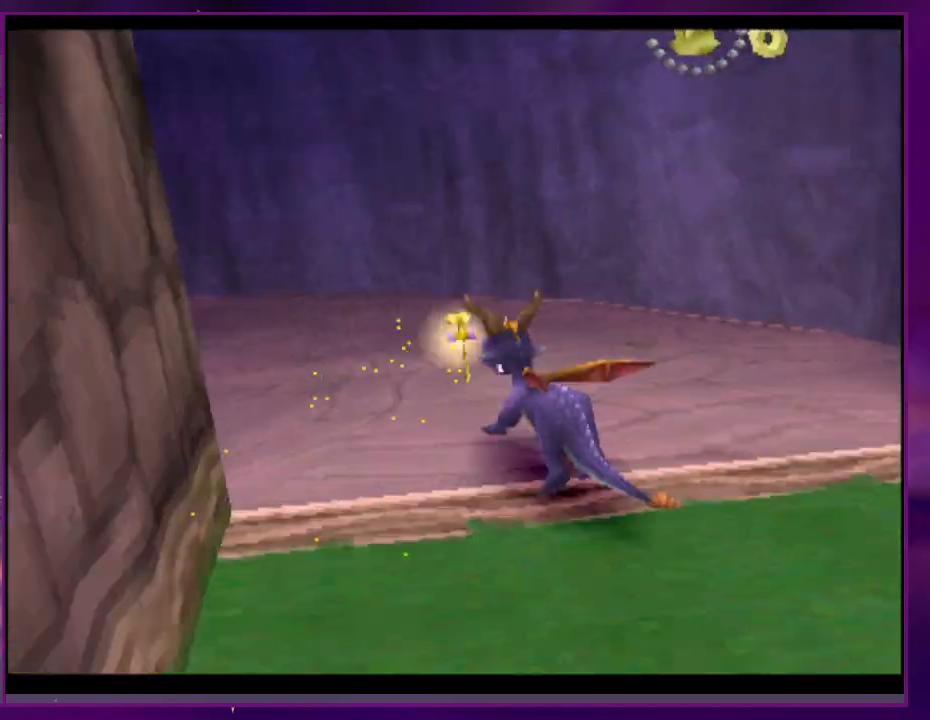
{"buttons": [], "events": [[33, "CROSS", "up"]]}
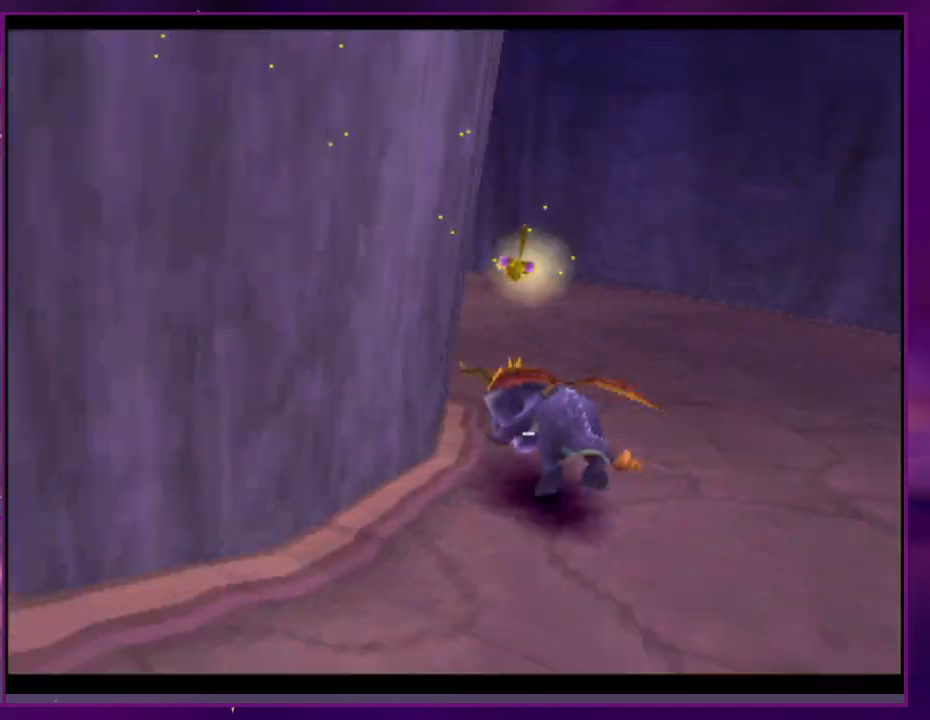
{"buttons": ["DPAD_RIGHT"], "events": [[233, "DPAD_RIGHT", "down"], [400, "DPAD_RIGHT", "up"], [467, "DPAD_RIGHT", "down"]]}
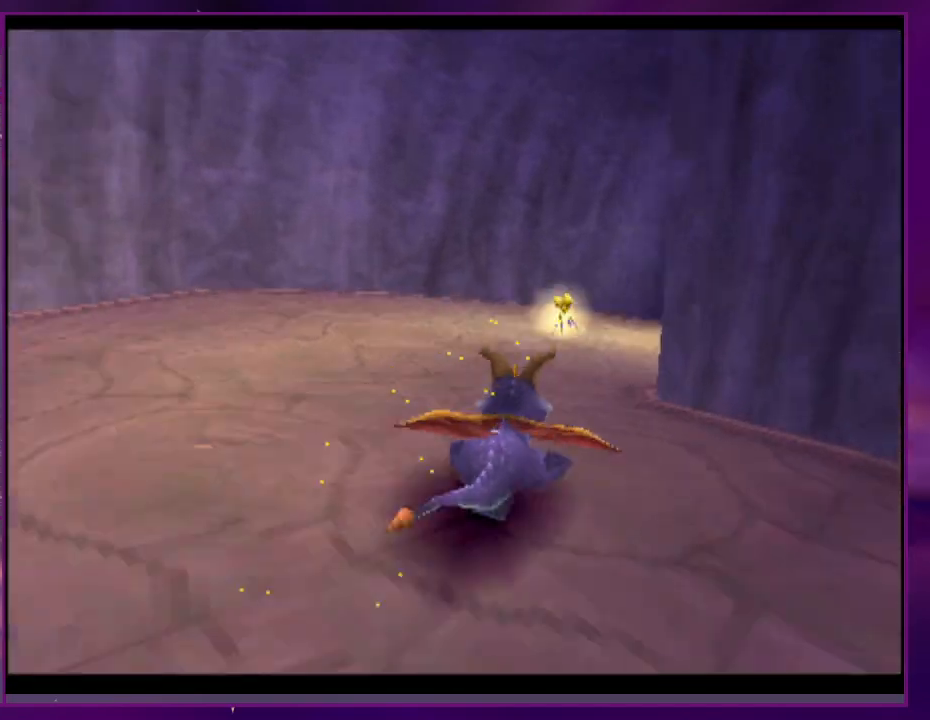
{"buttons": ["DPAD_RIGHT"], "events": []}
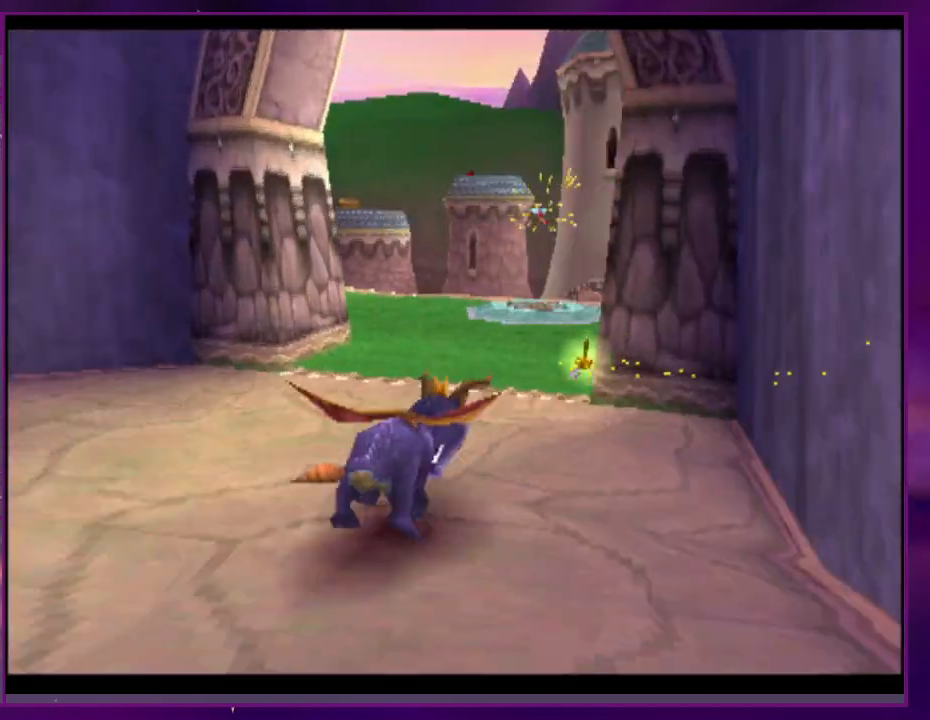
{"buttons": [], "events": [[33, "DPAD_RIGHT", "up"]]}
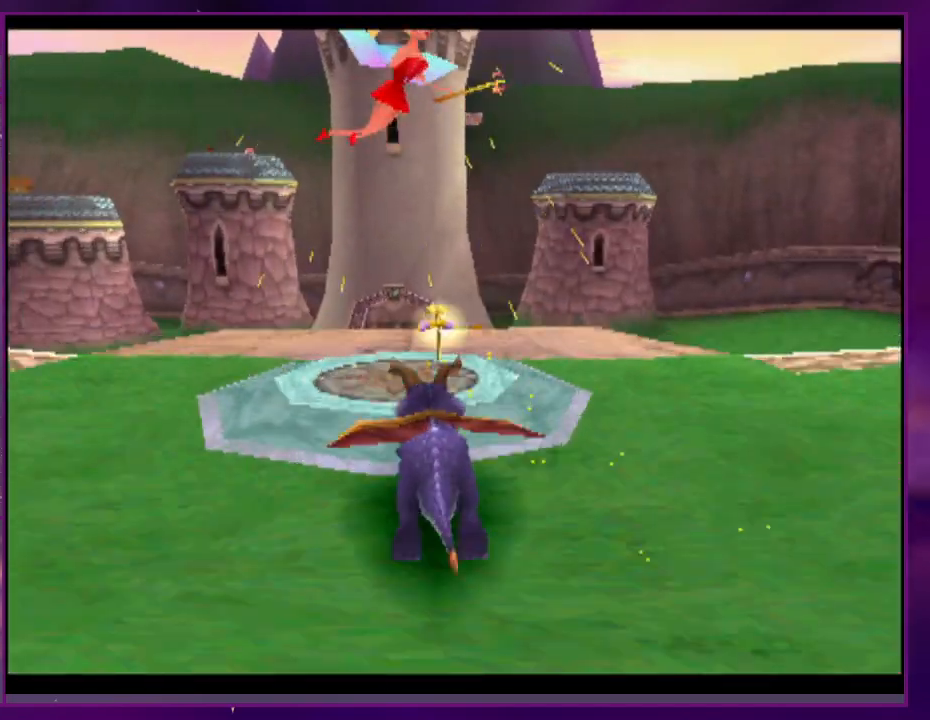
{"buttons": [], "events": [[167, "DPAD_UP", "down"], [233, "CIRCLE", "down"], [300, "CIRCLE", "up"], [367, "DPAD_UP", "up"]]}
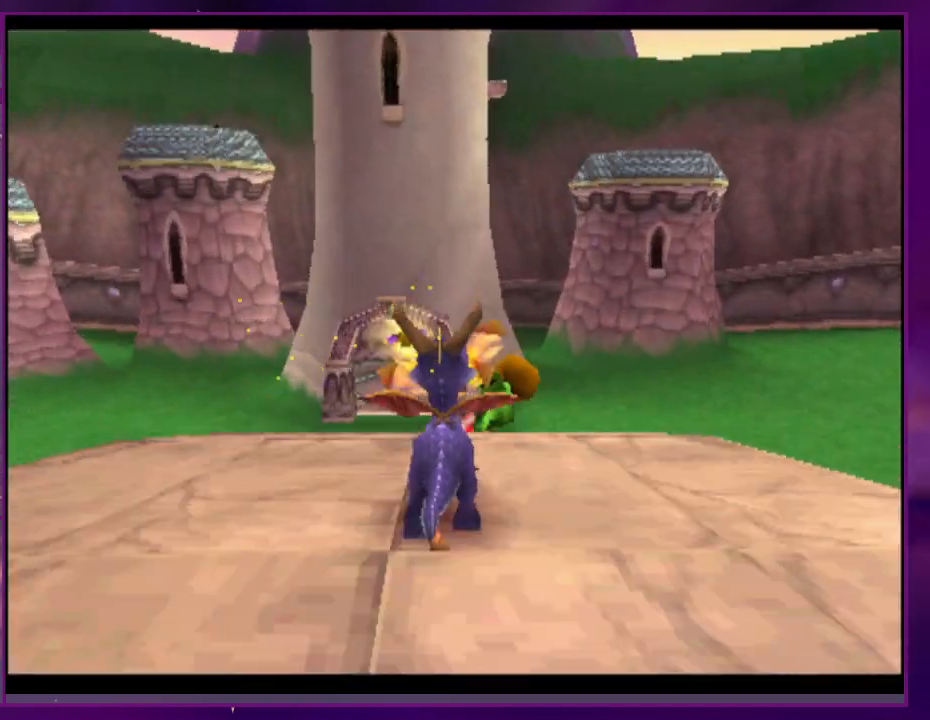
{"buttons": ["DPAD_RIGHT"], "events": [[367, "DPAD_RIGHT", "down"]]}
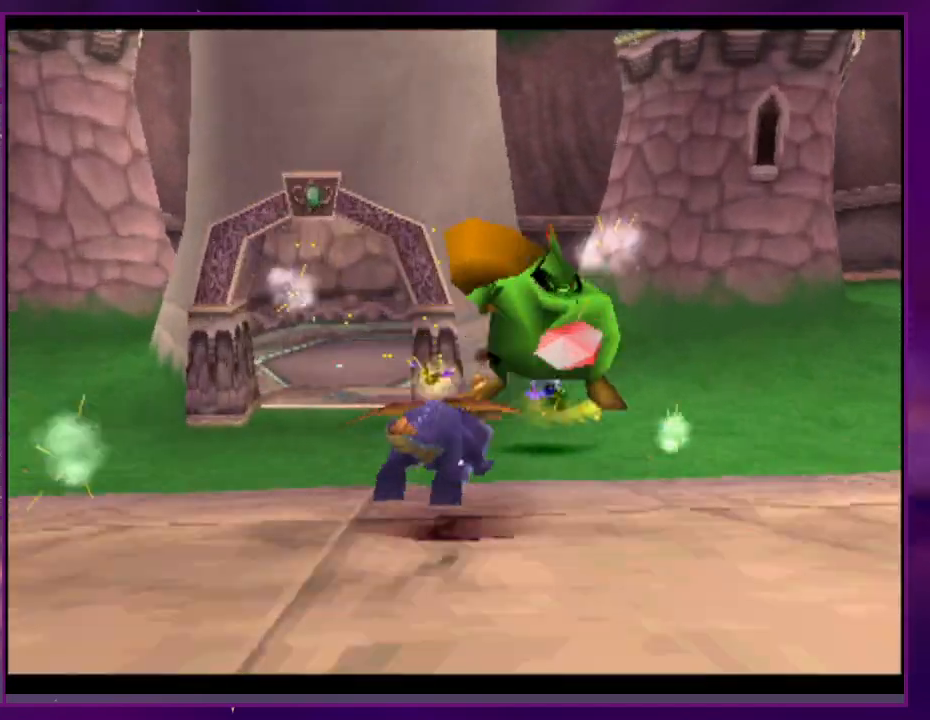
{"buttons": ["DPAD_RIGHT"], "events": [[233, "DPAD_RIGHT", "up"], [367, "CROSS", "down"], [467, "CROSS", "up"], [500, "DPAD_RIGHT", "down"]]}
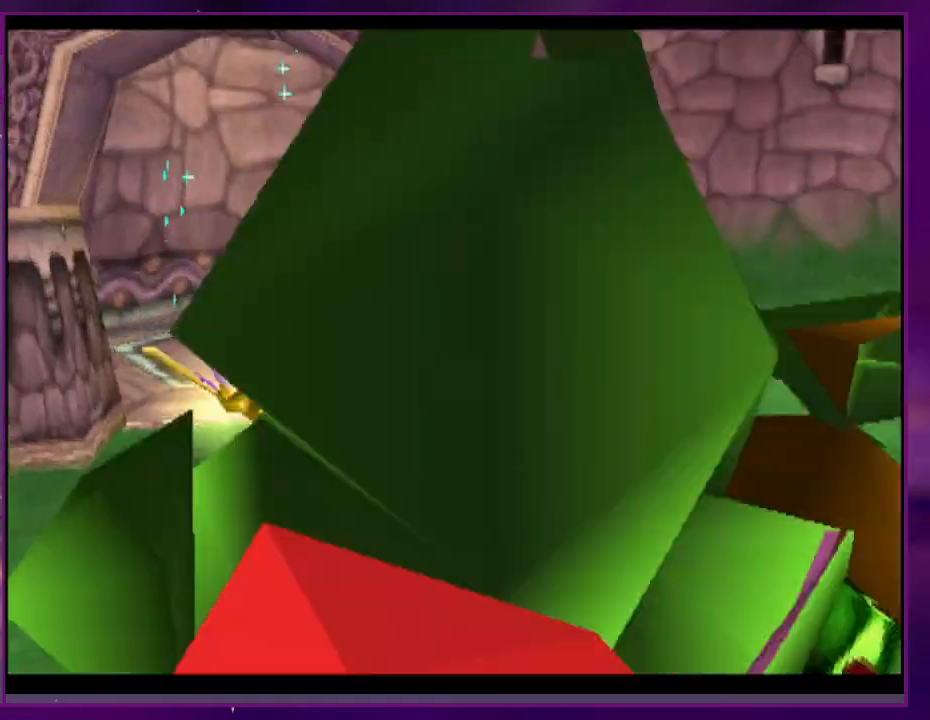
{"buttons": [], "events": [[67, "L2", "down"], [267, "DPAD_RIGHT", "up"], [367, "L2", "up"]]}
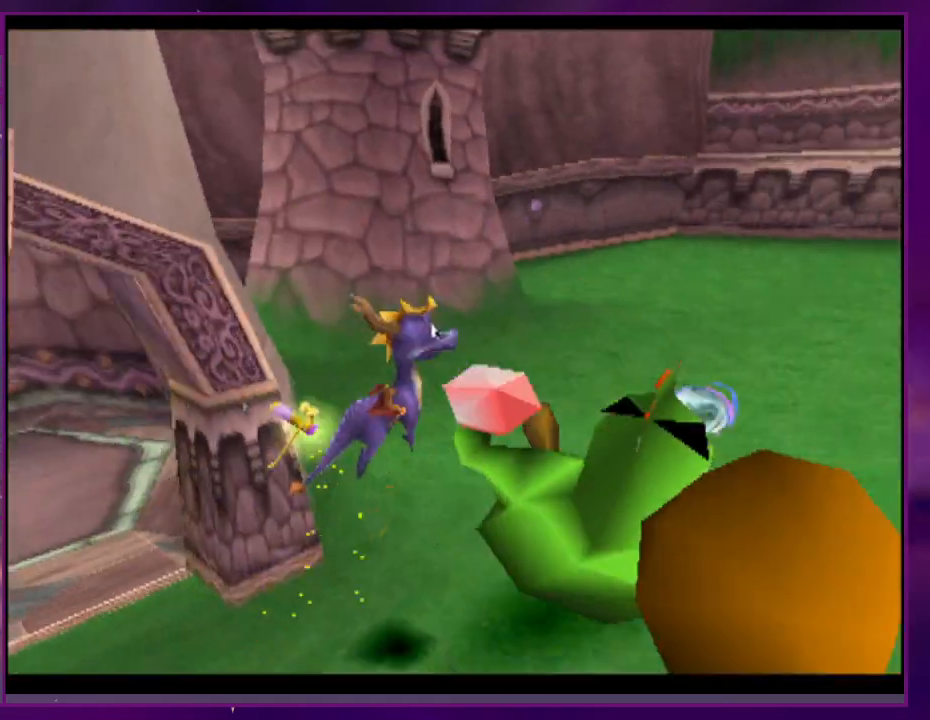
{"buttons": ["CIRCLE", "DPAD_UP"], "events": [[267, "DPAD_RIGHT", "down"], [267, "DPAD_UP", "down"], [267, "L2", "down"], [367, "DPAD_RIGHT", "up"], [467, "L2", "up"], [500, "CIRCLE", "down"]]}
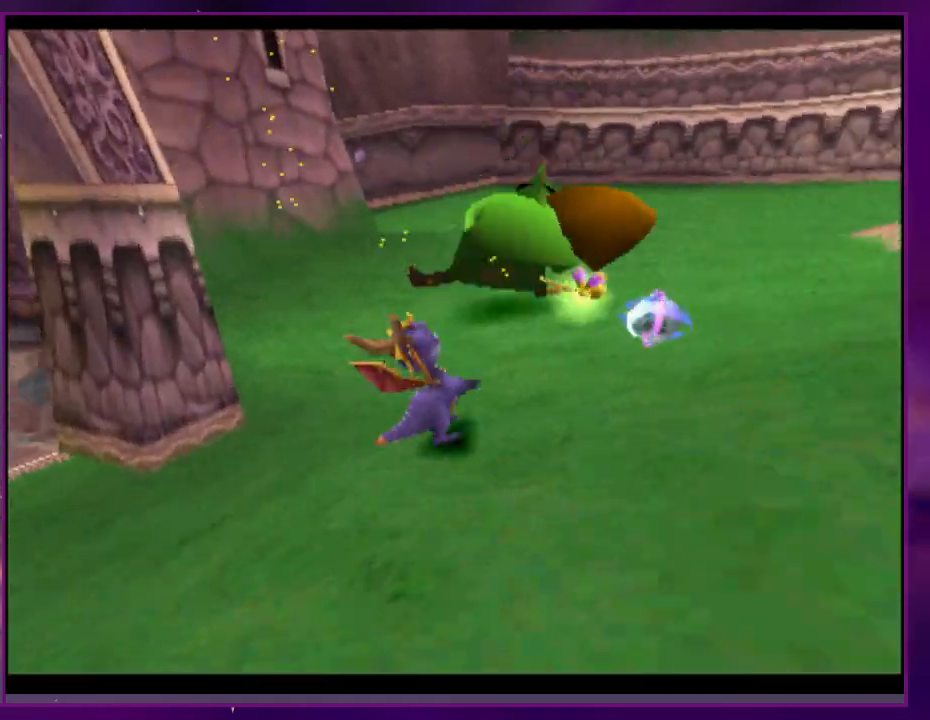
{"buttons": [], "events": [[100, "CIRCLE", "up"], [167, "DPAD_UP", "up"]]}